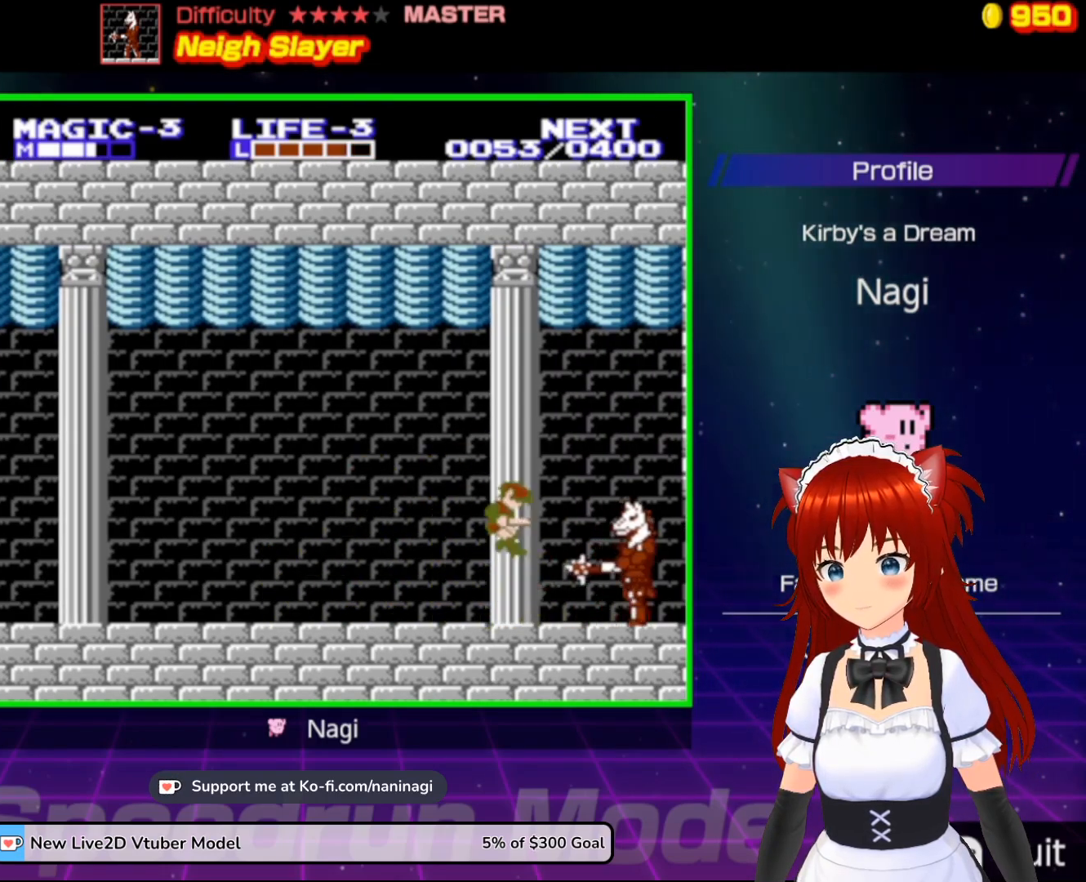
Gameplay with a controller (Nintendo layout); each line is a JSON object with the inputs held at the frame after it. "events" lists button and stick changes between this image and that frame as [ms after this image, input, new state], when the widget could be followed in between. Not read: L3 R3.
{"buttons": ["DPAD_RIGHT"], "events": [[100, "A", "down"], [200, "DPAD_RIGHT", "down"], [367, "A", "up"]]}
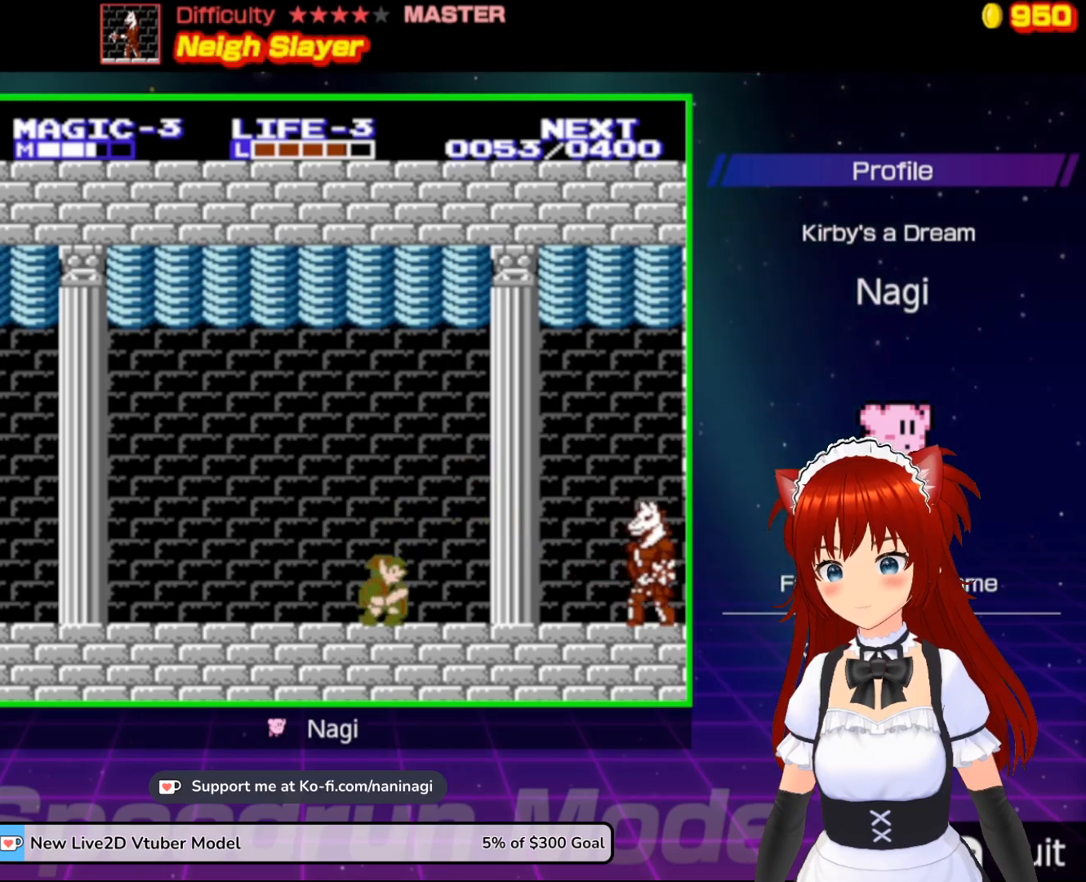
{"buttons": ["A", "DPAD_RIGHT"], "events": [[500, "A", "down"]]}
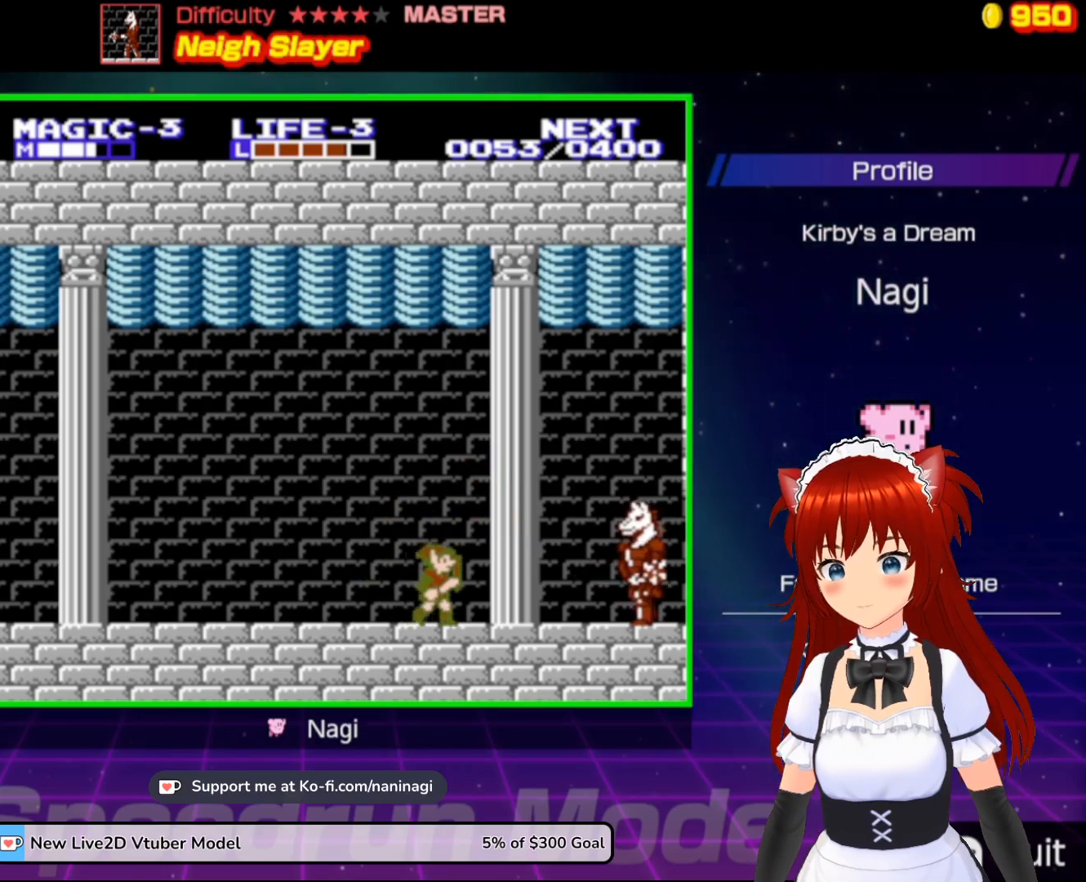
{"buttons": ["B"], "events": [[200, "A", "up"], [267, "B", "down"], [333, "DPAD_RIGHT", "up"]]}
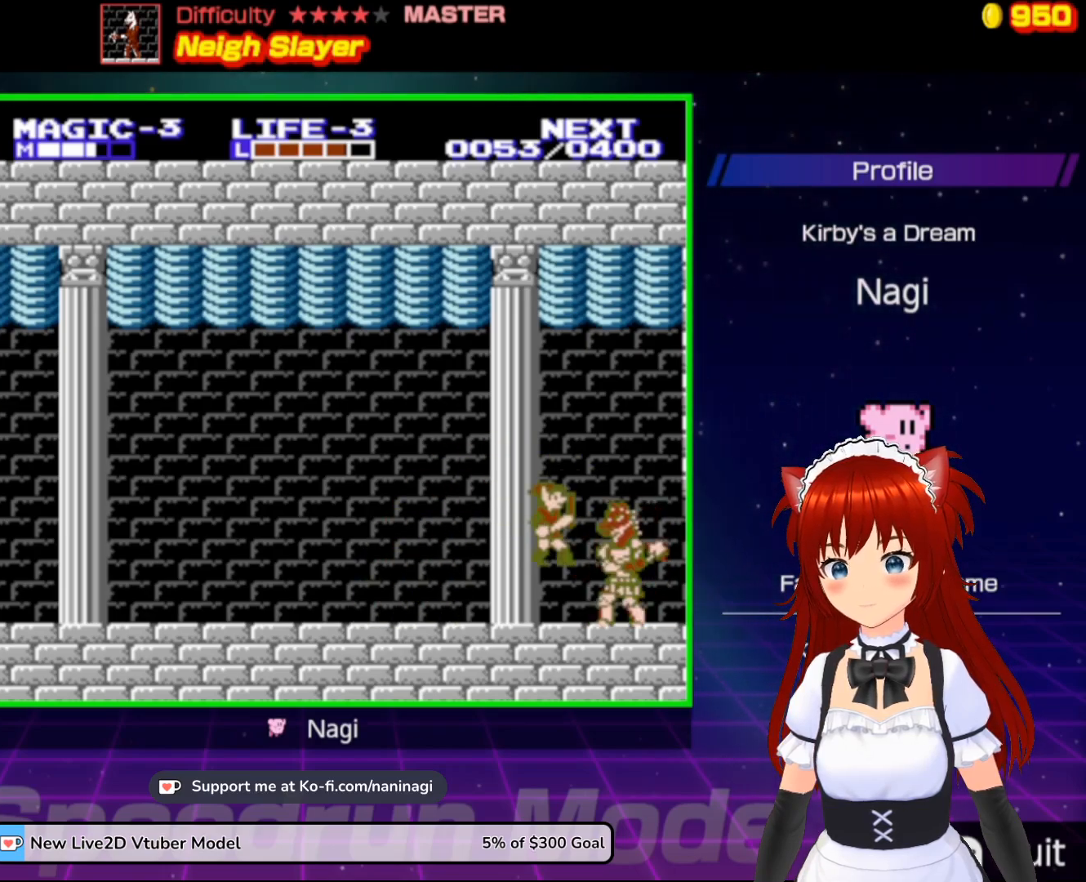
{"buttons": ["A"], "events": [[167, "B", "up"], [500, "A", "down"]]}
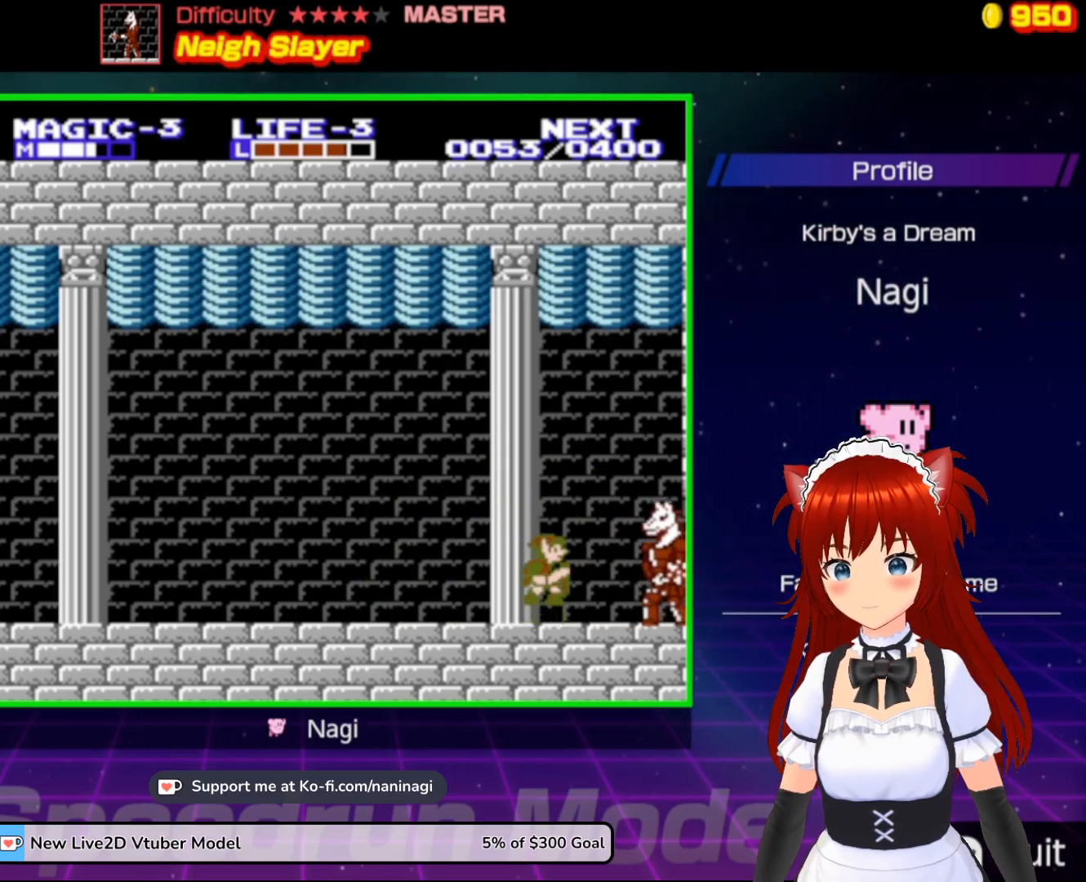
{"buttons": ["B"], "events": [[33, "DPAD_RIGHT", "down"], [200, "A", "up"], [200, "DPAD_UP", "down"], [300, "B", "down"], [333, "DPAD_UP", "up"], [400, "DPAD_RIGHT", "up"]]}
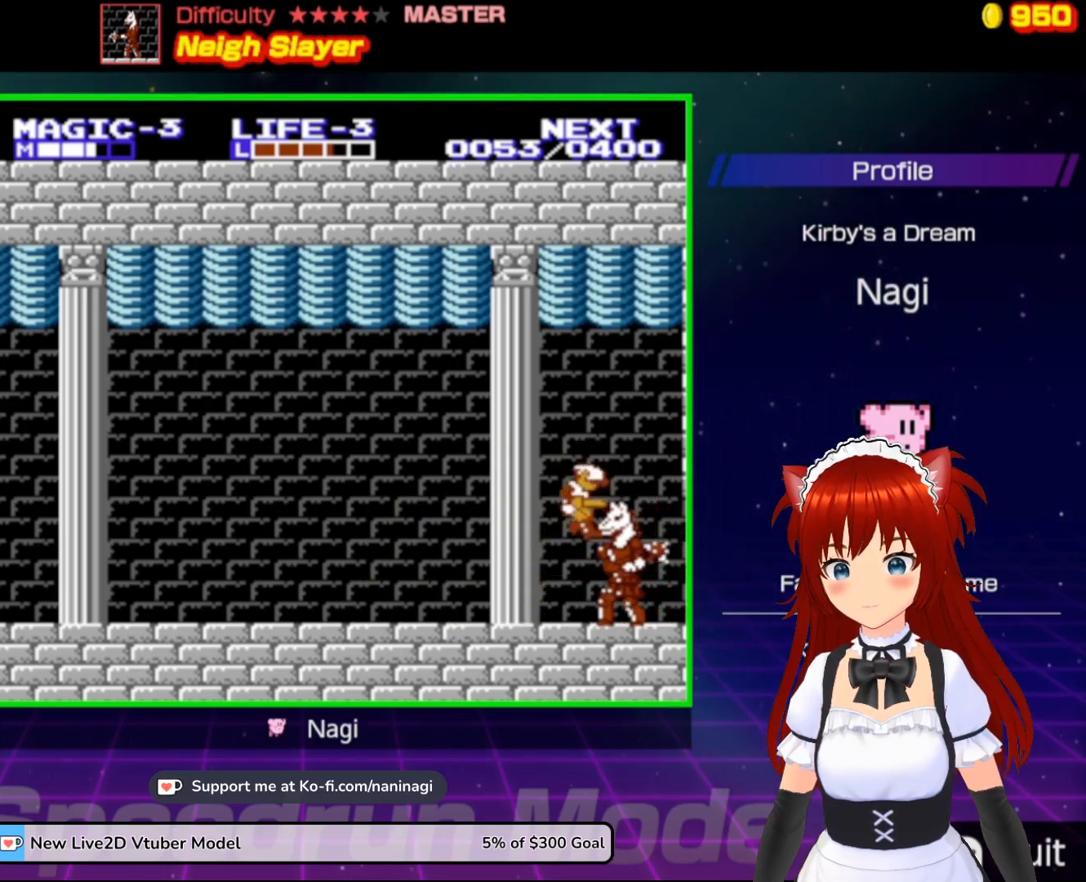
{"buttons": [], "events": [[100, "B", "up"]]}
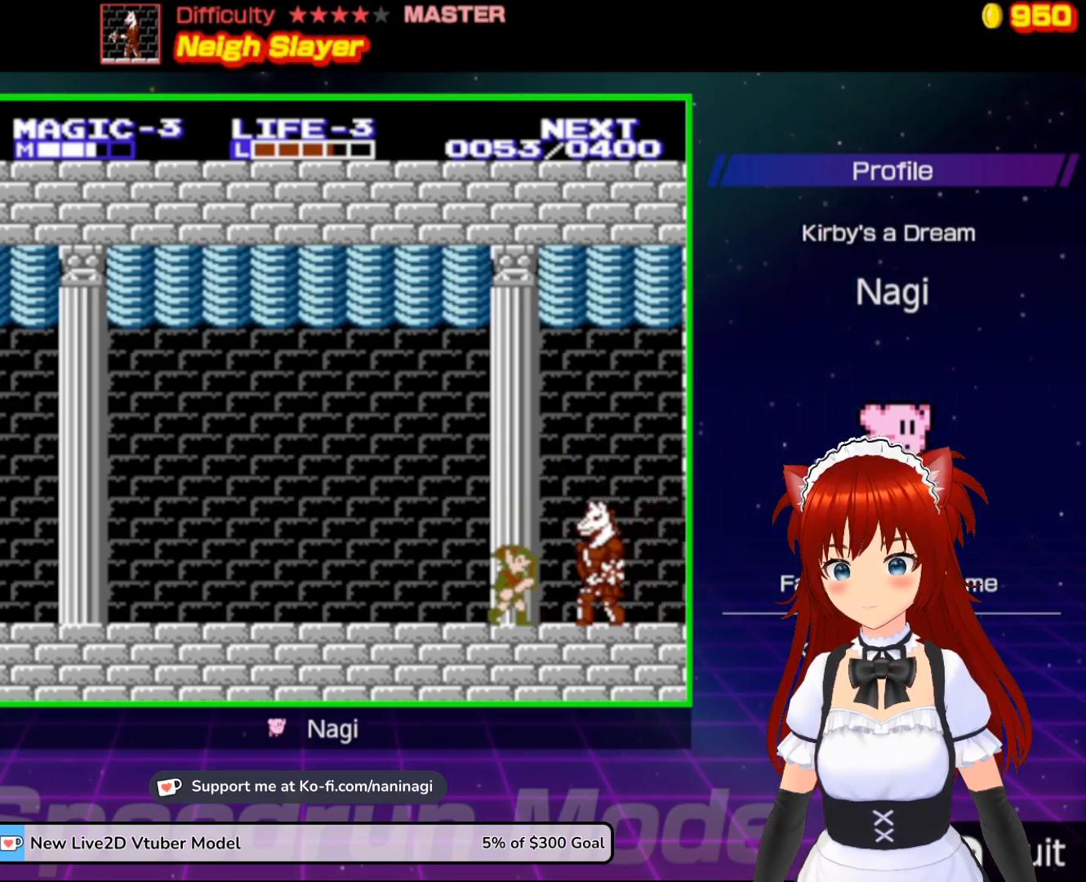
{"buttons": ["B"], "events": [[67, "A", "down"], [67, "DPAD_RIGHT", "down"], [200, "A", "up"], [267, "B", "down"], [367, "DPAD_RIGHT", "up"]]}
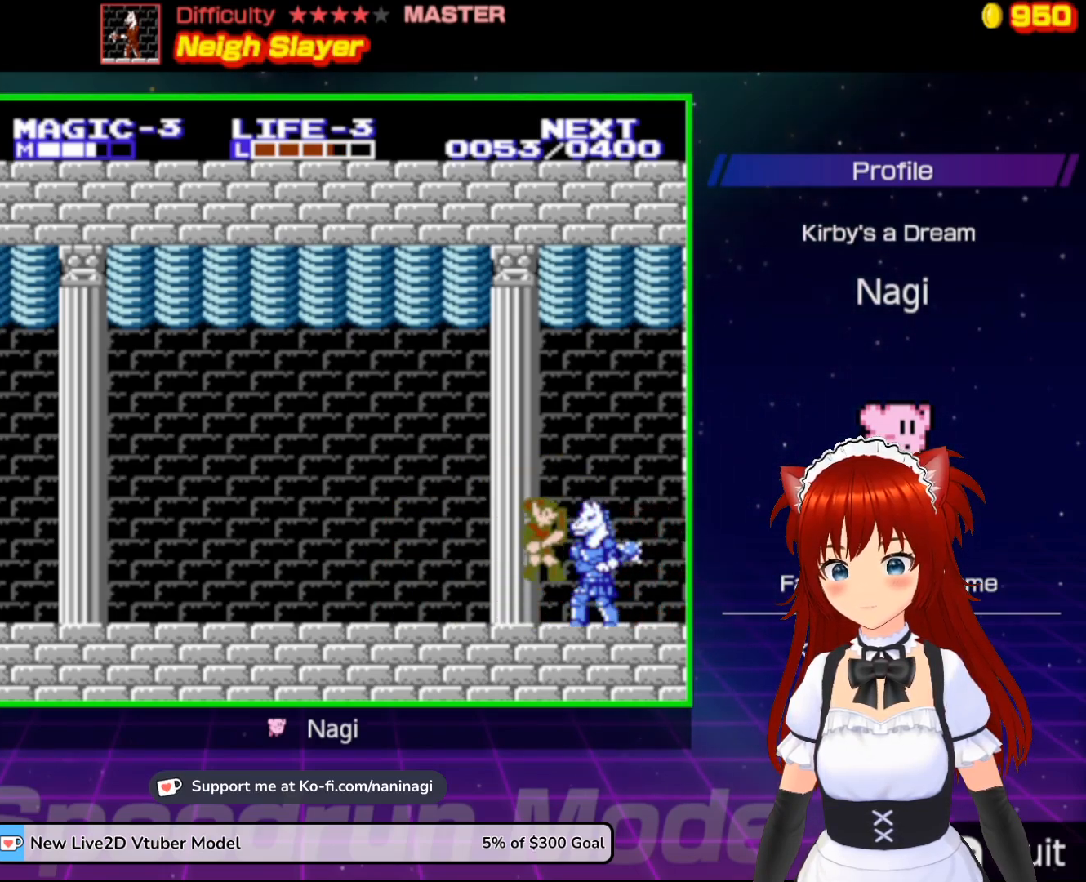
{"buttons": ["A"], "events": [[200, "B", "up"], [400, "A", "down"]]}
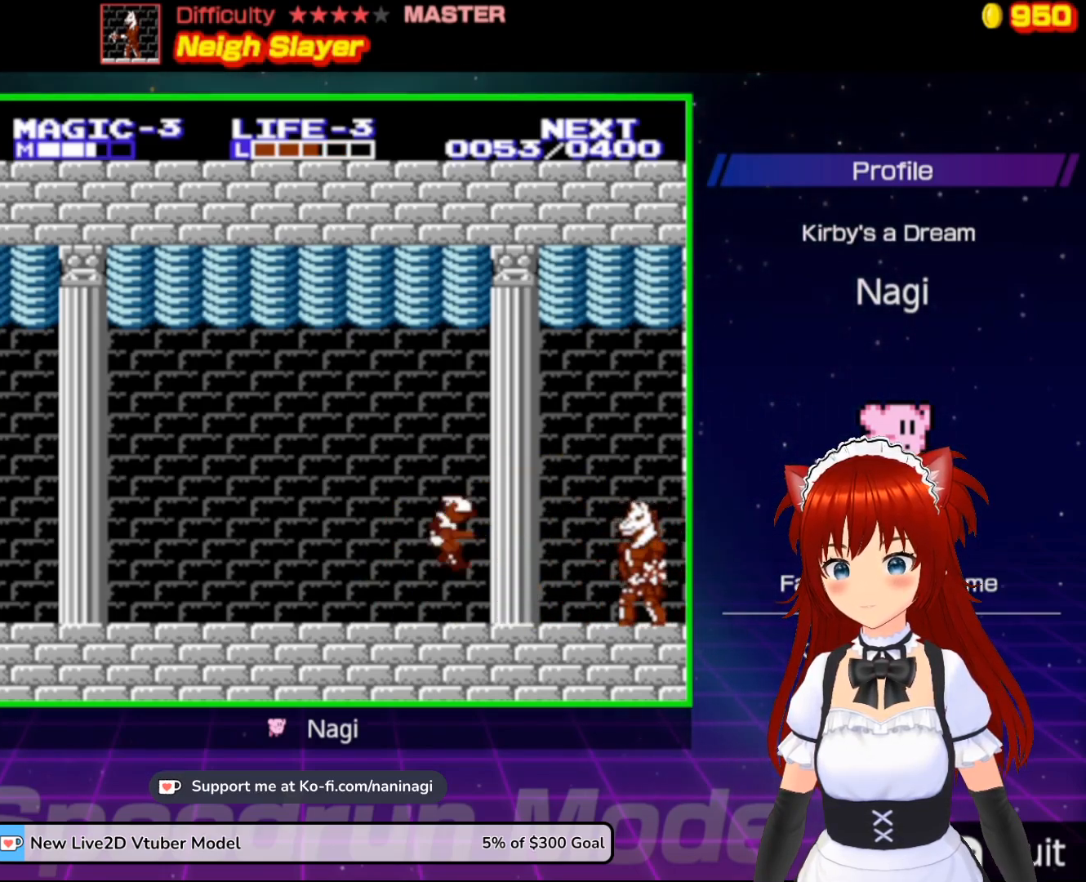
{"buttons": ["DPAD_RIGHT"], "events": [[67, "DPAD_RIGHT", "down"], [100, "A", "up"]]}
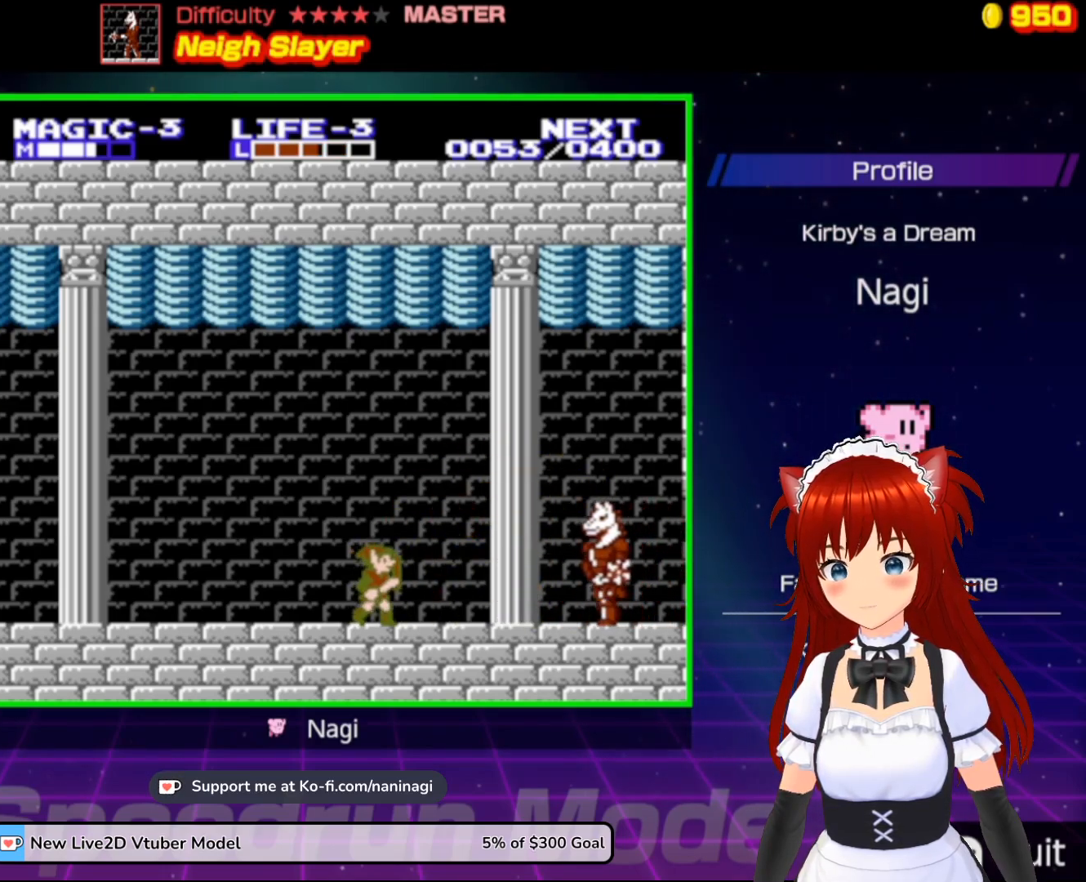
{"buttons": ["B", "DPAD_RIGHT"], "events": [[167, "A", "down"], [367, "A", "up"], [433, "B", "down"]]}
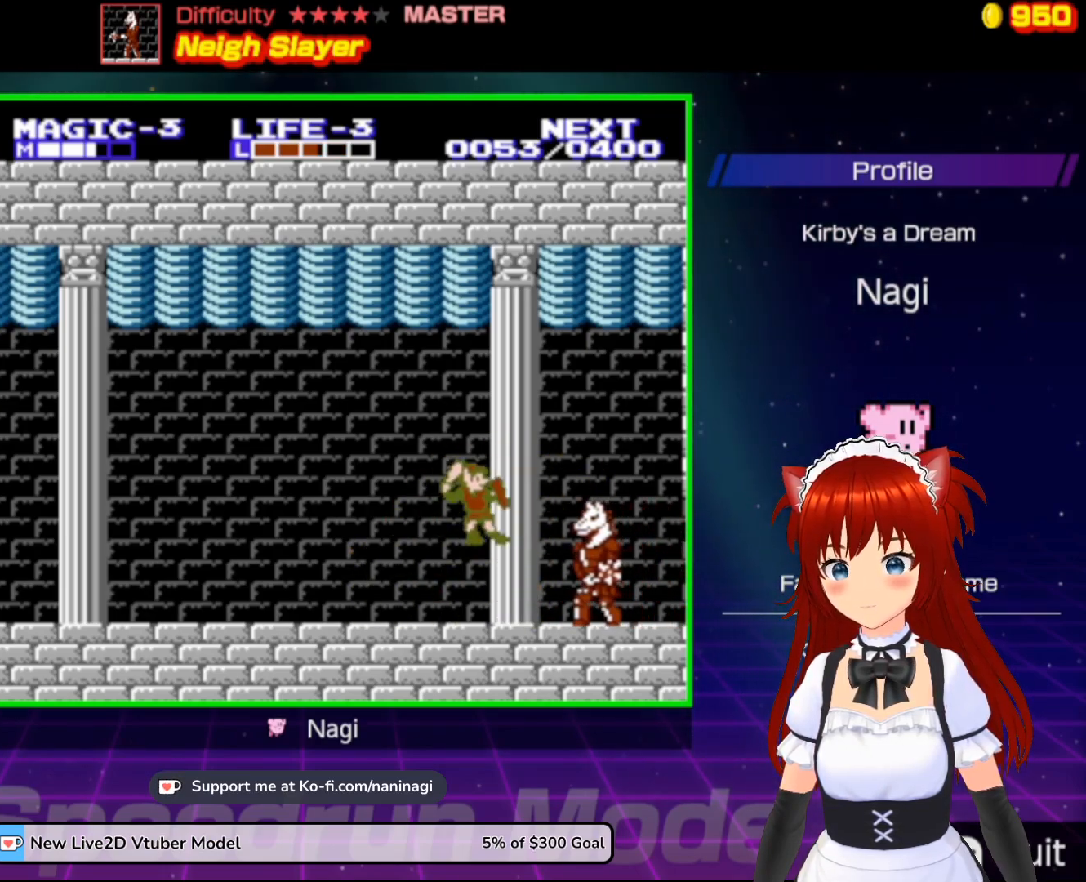
{"buttons": [], "events": [[200, "DPAD_RIGHT", "up"], [233, "B", "up"]]}
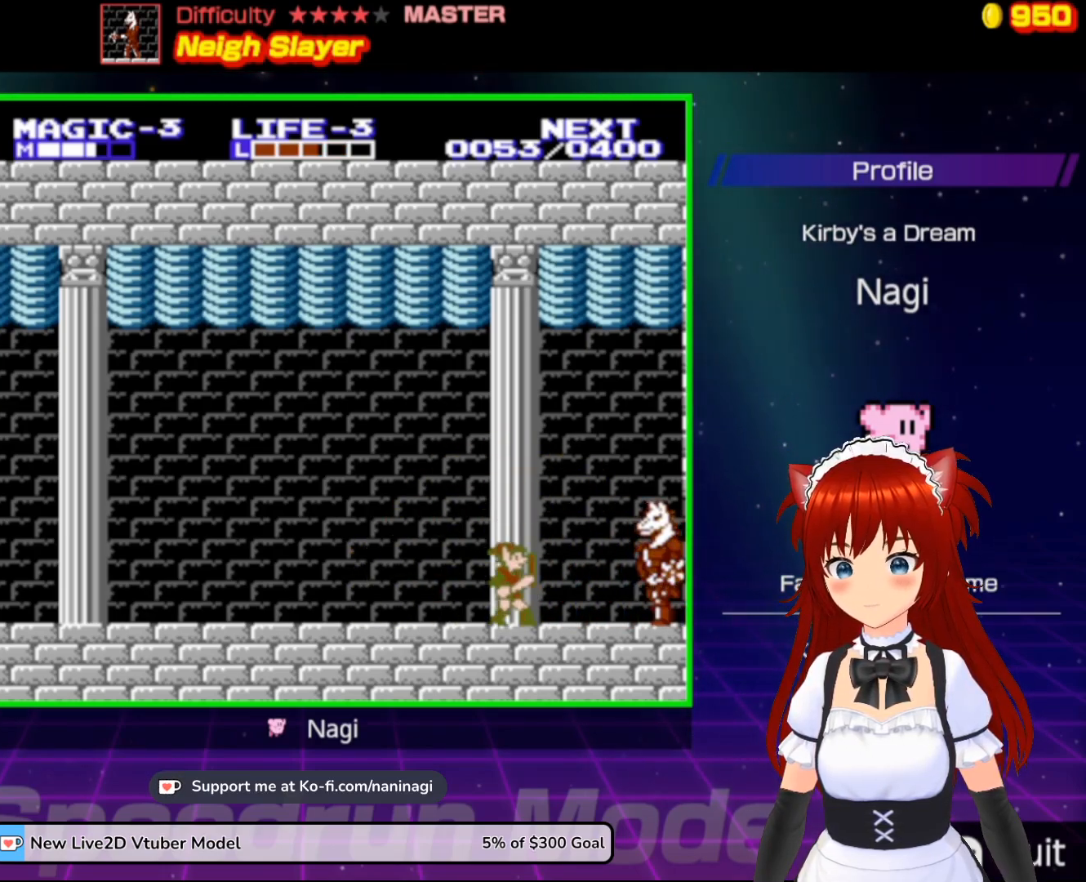
{"buttons": ["B"], "events": [[33, "DPAD_RIGHT", "down"], [133, "A", "down"], [333, "A", "up"], [400, "B", "down"], [500, "DPAD_RIGHT", "up"]]}
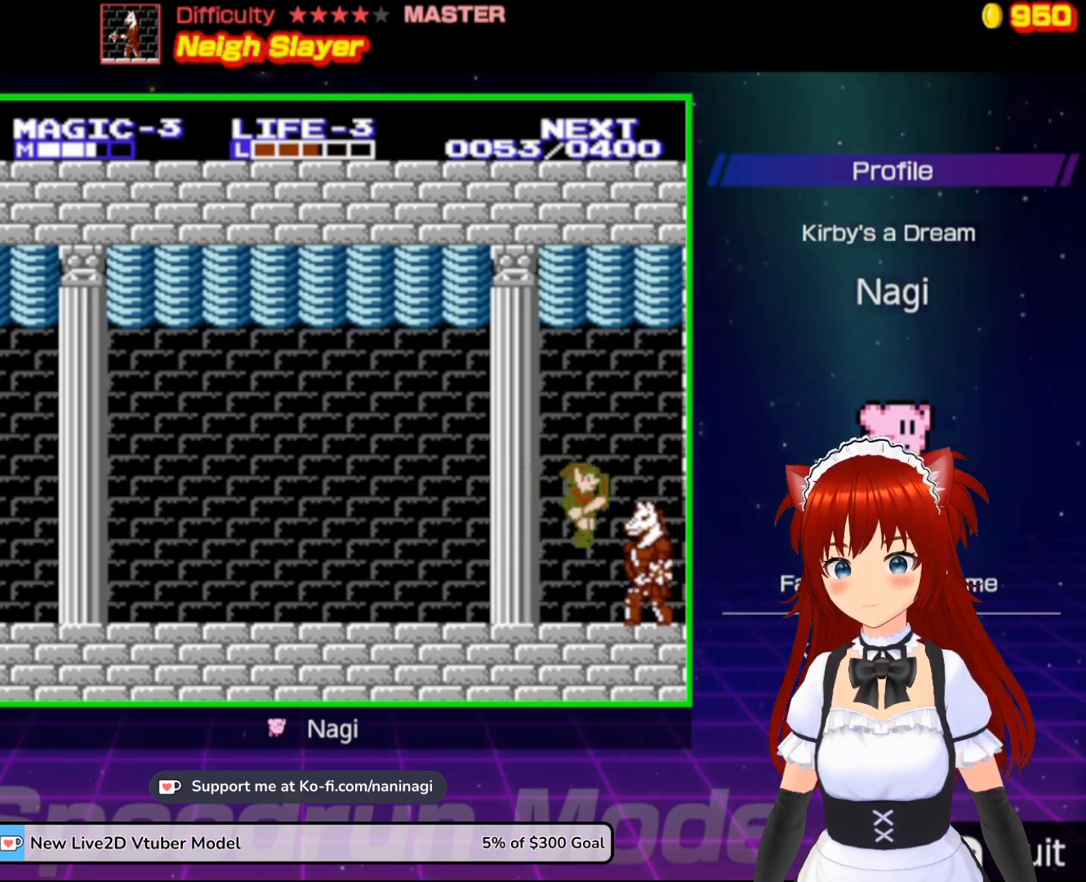
{"buttons": [], "events": [[233, "B", "up"]]}
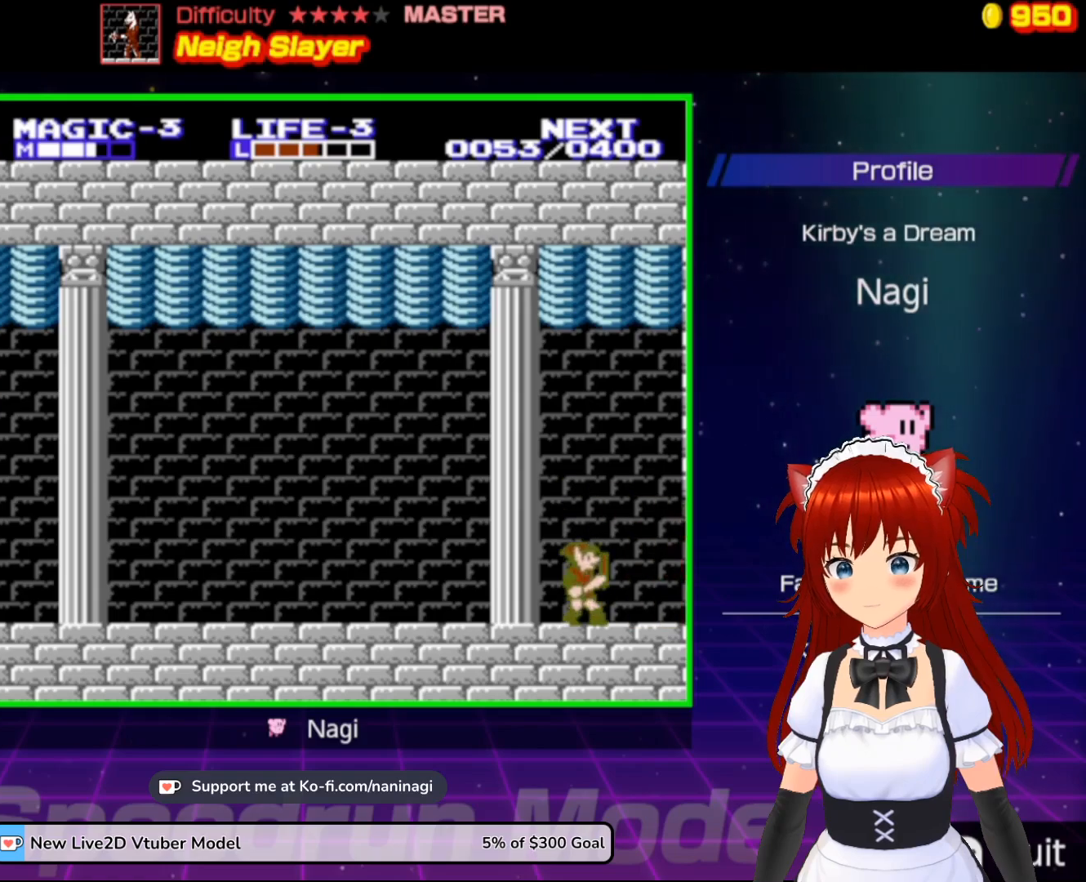
{"buttons": ["B", "DPAD_RIGHT"], "events": [[100, "A", "down"], [167, "DPAD_RIGHT", "down"], [400, "A", "up"], [467, "B", "down"]]}
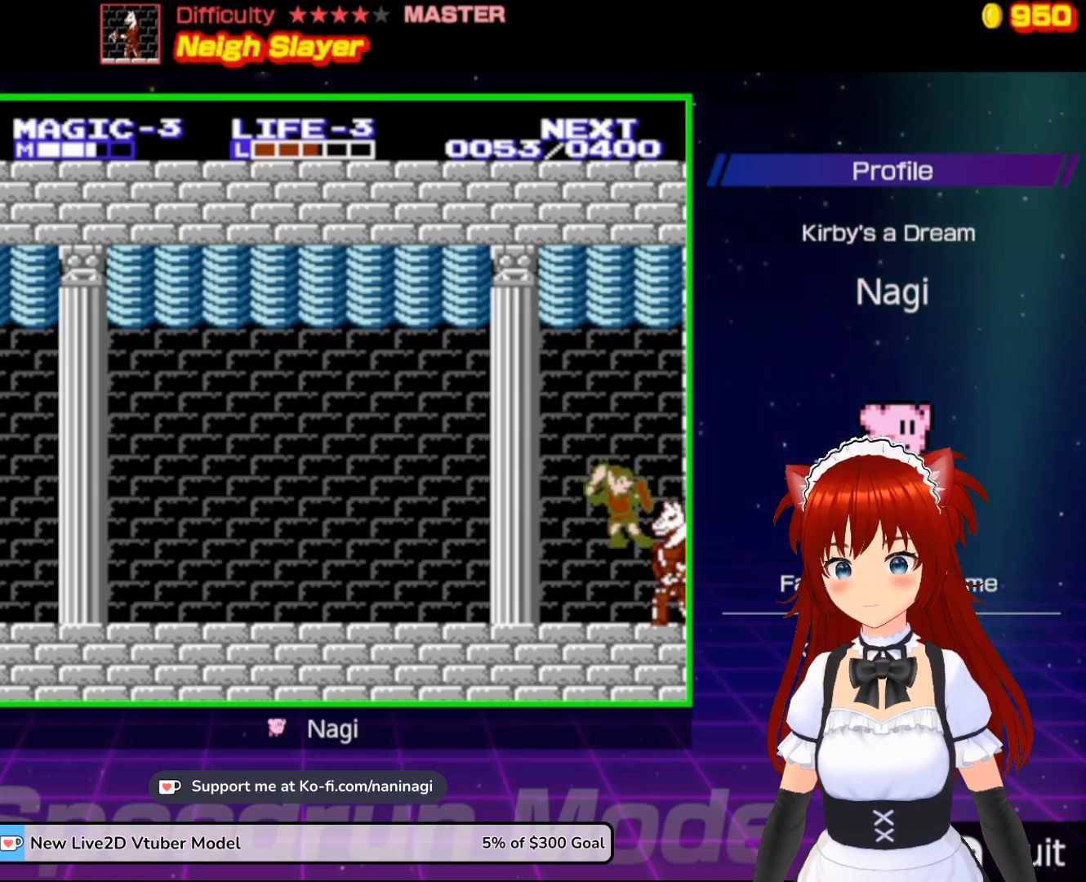
{"buttons": [], "events": [[183, "DPAD_RIGHT", "up"], [200, "B", "up"]]}
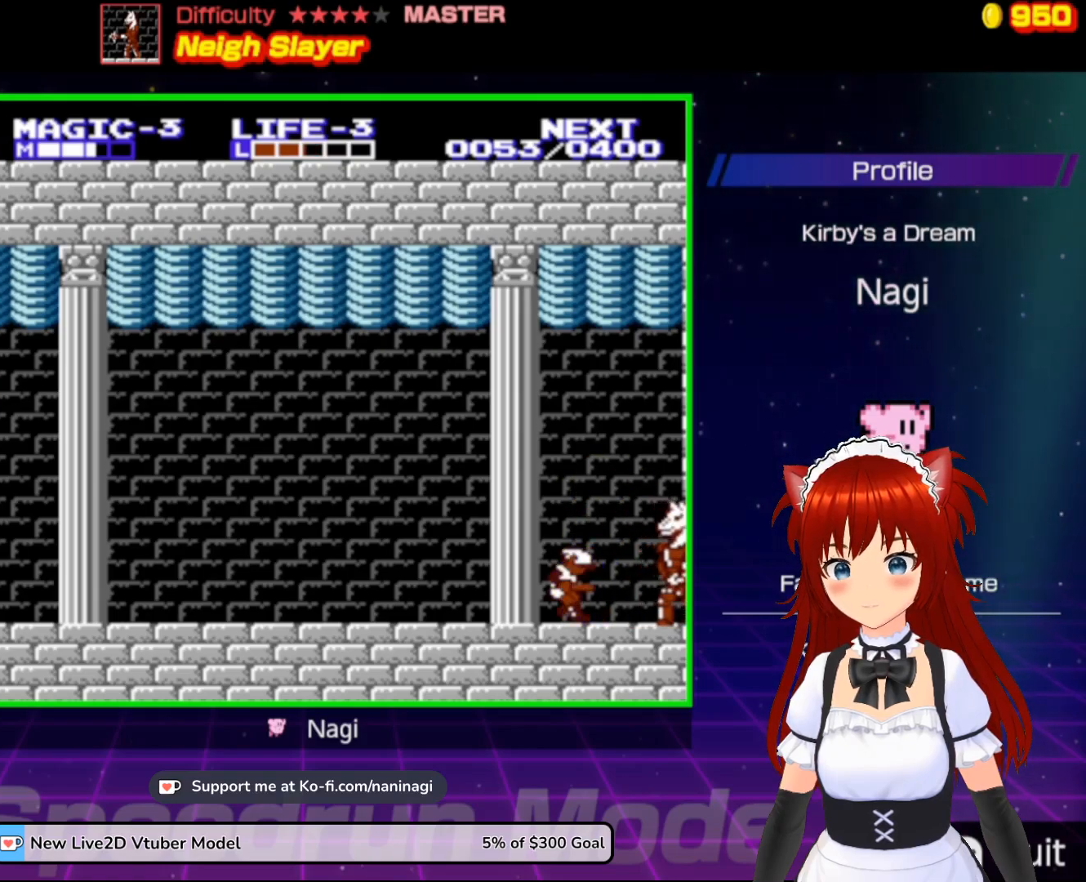
{"buttons": ["A", "DPAD_RIGHT"], "events": [[200, "DPAD_RIGHT", "down"], [467, "A", "down"]]}
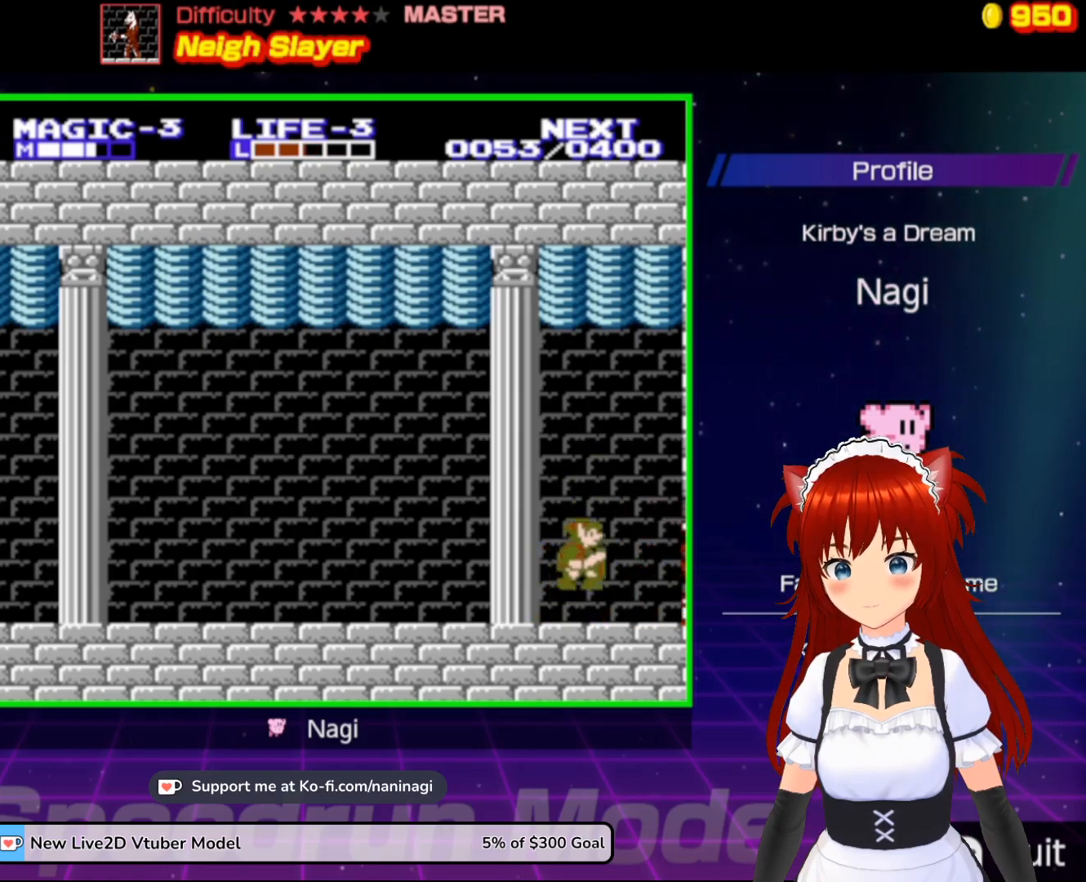
{"buttons": ["B"], "events": [[100, "A", "up"], [167, "B", "down"], [300, "B", "up"], [367, "B", "down"], [467, "DPAD_RIGHT", "up"]]}
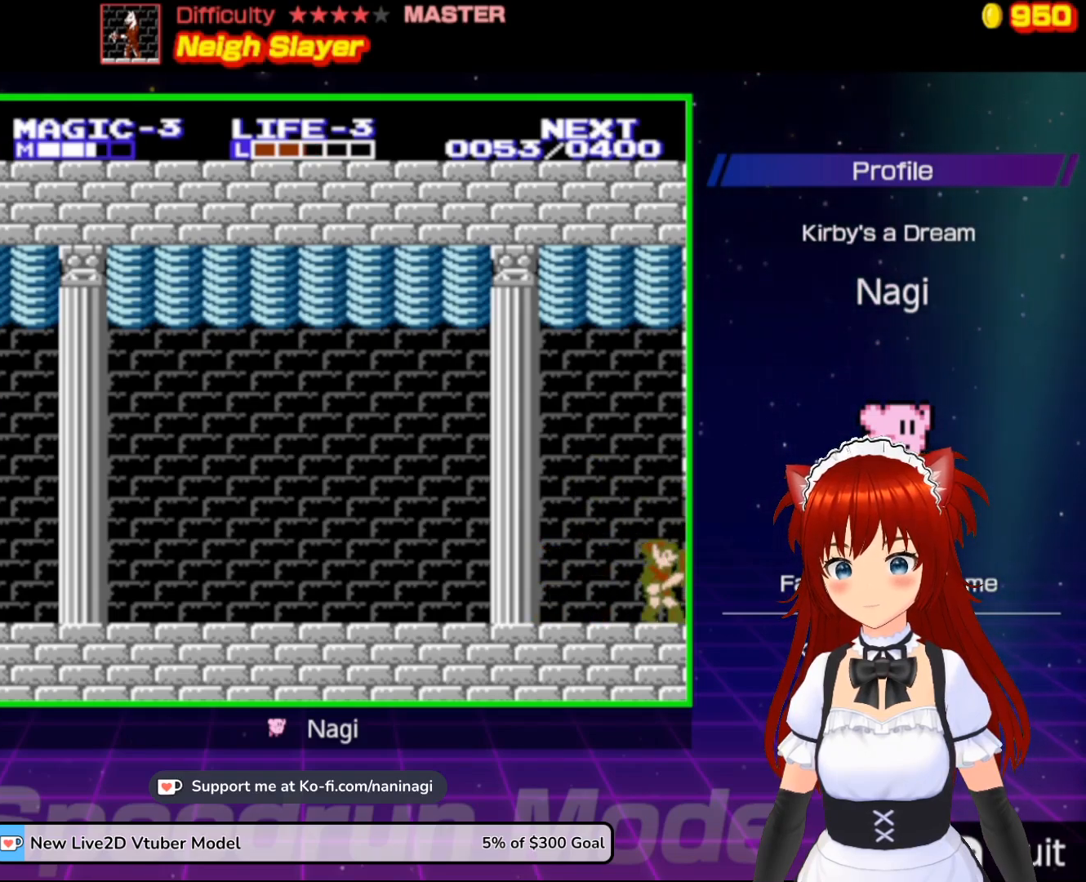
{"buttons": ["DPAD_LEFT"], "events": [[33, "B", "up"], [233, "DPAD_LEFT", "down"]]}
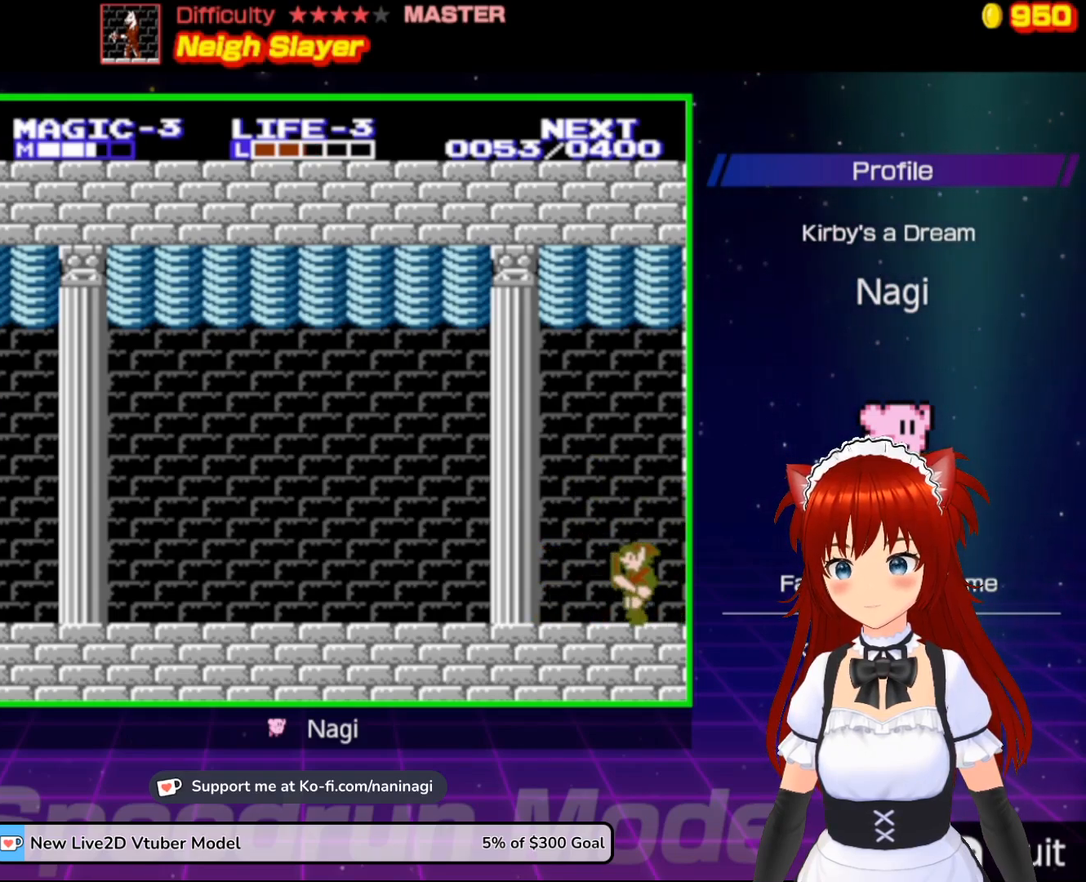
{"buttons": ["DPAD_LEFT"], "events": []}
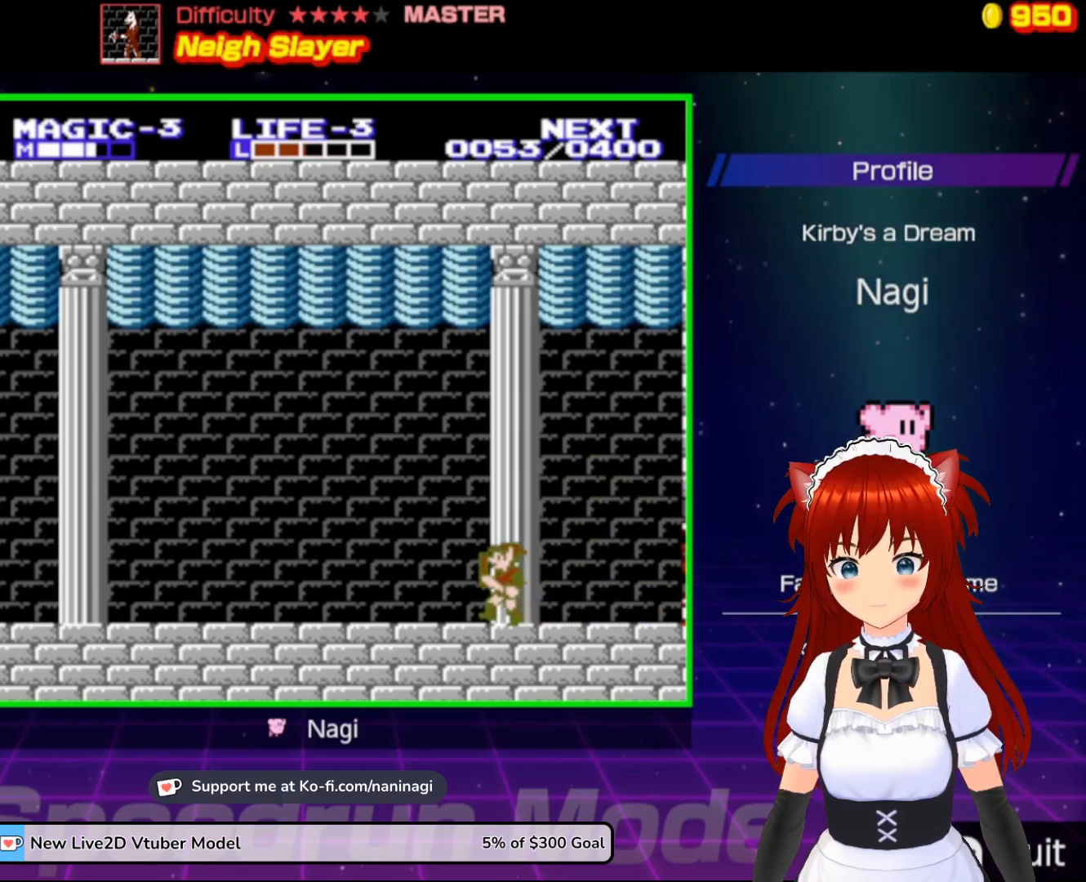
{"buttons": [], "events": [[67, "DPAD_LEFT", "up"], [167, "DPAD_RIGHT", "down"], [300, "DPAD_RIGHT", "up"]]}
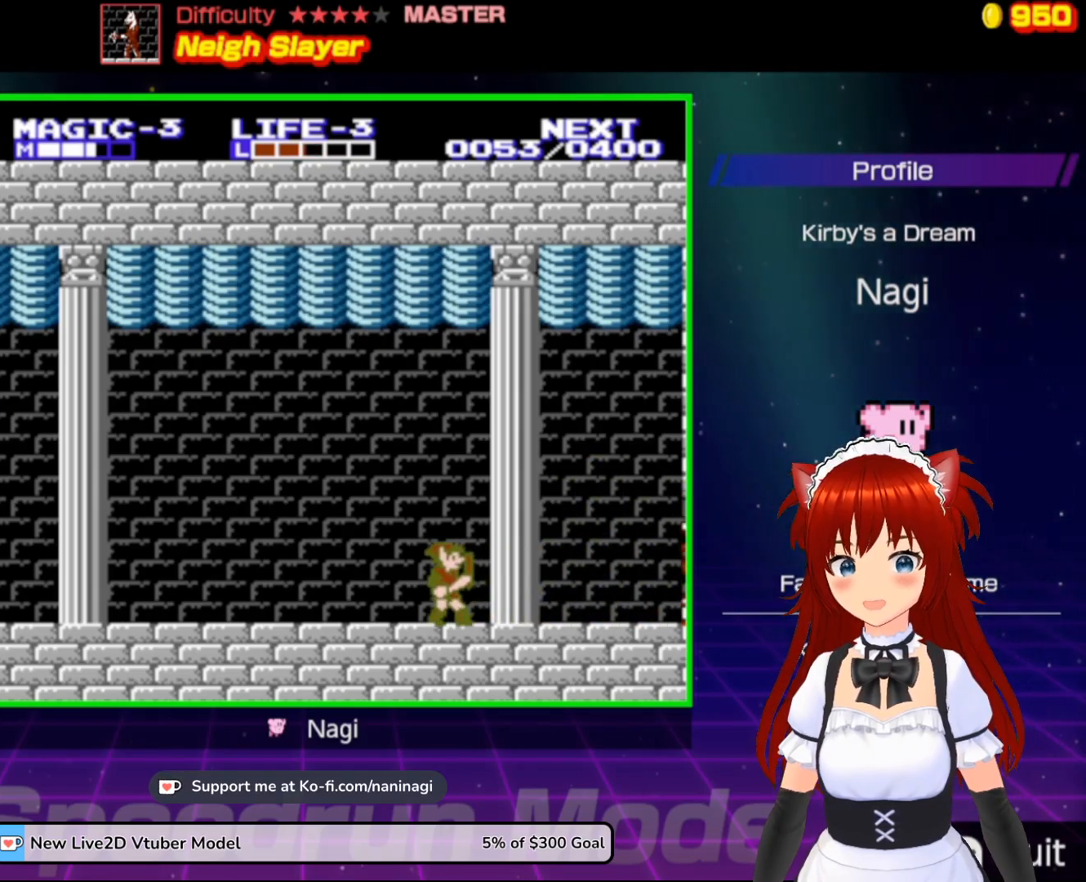
{"buttons": [], "events": []}
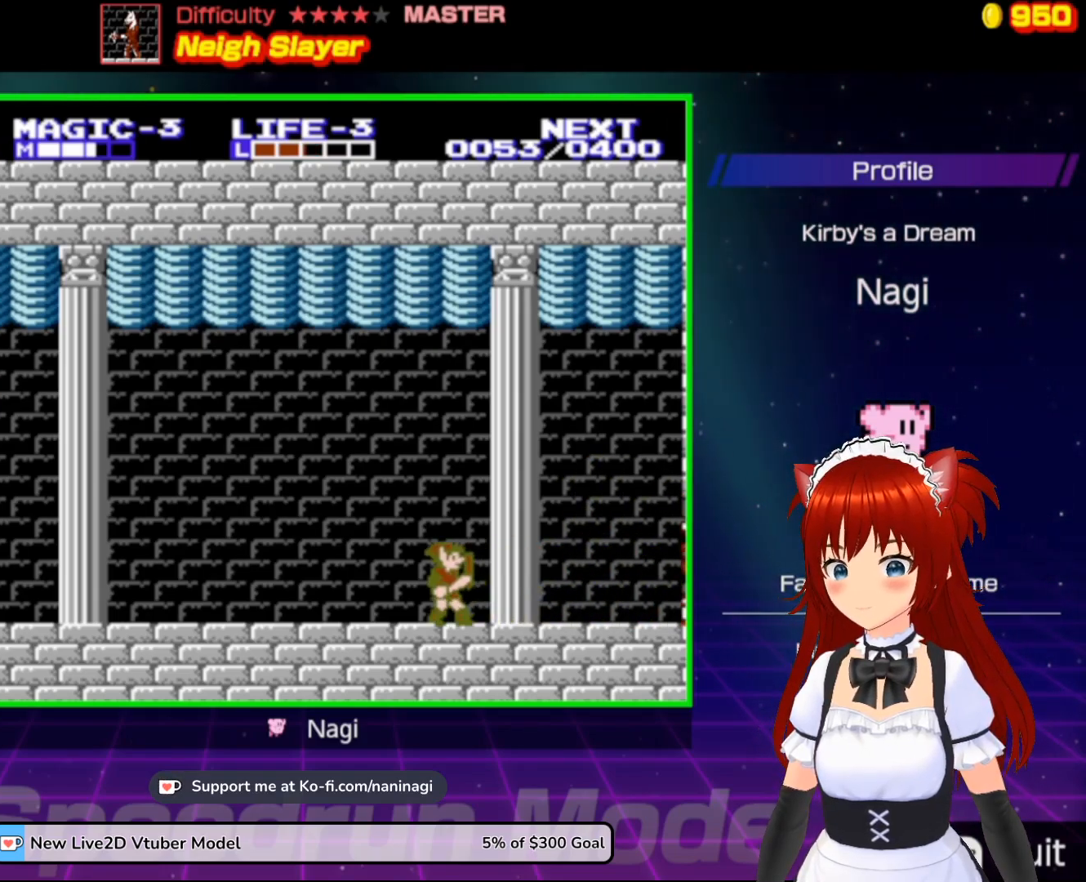
{"buttons": [], "events": []}
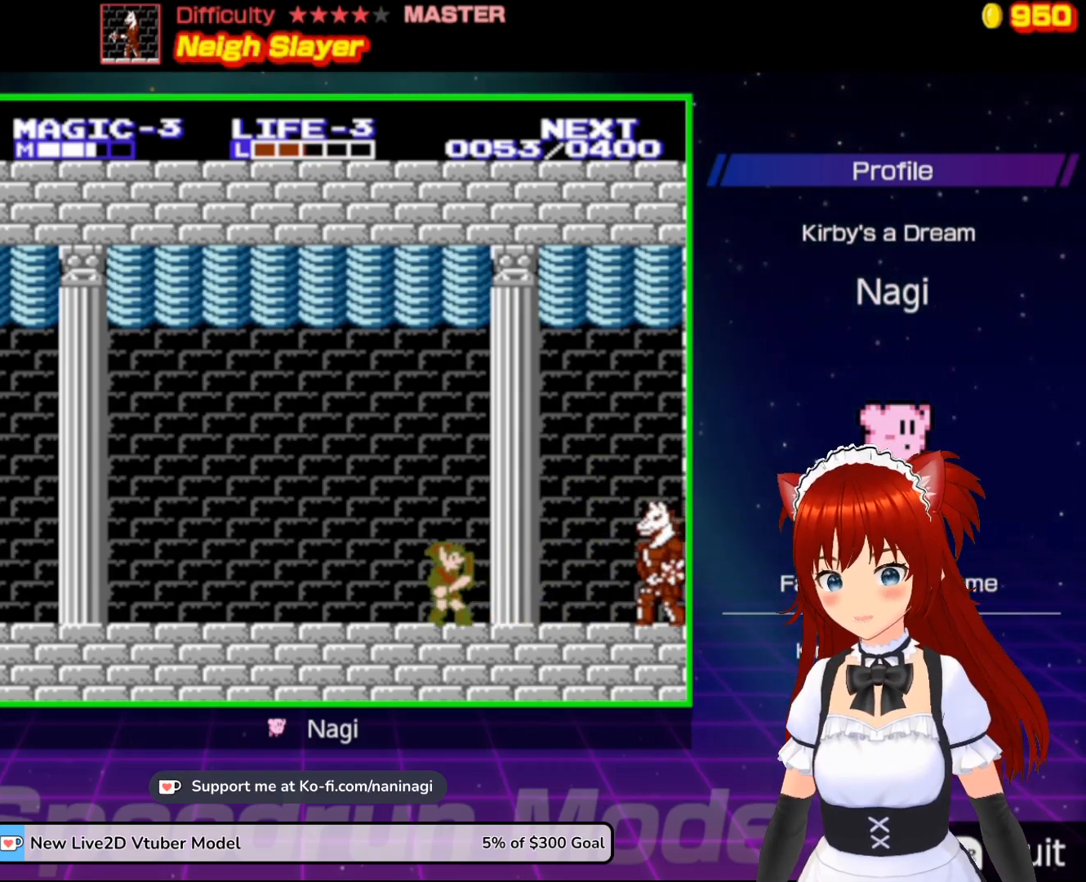
{"buttons": ["DPAD_LEFT"], "events": [[233, "DPAD_LEFT", "down"]]}